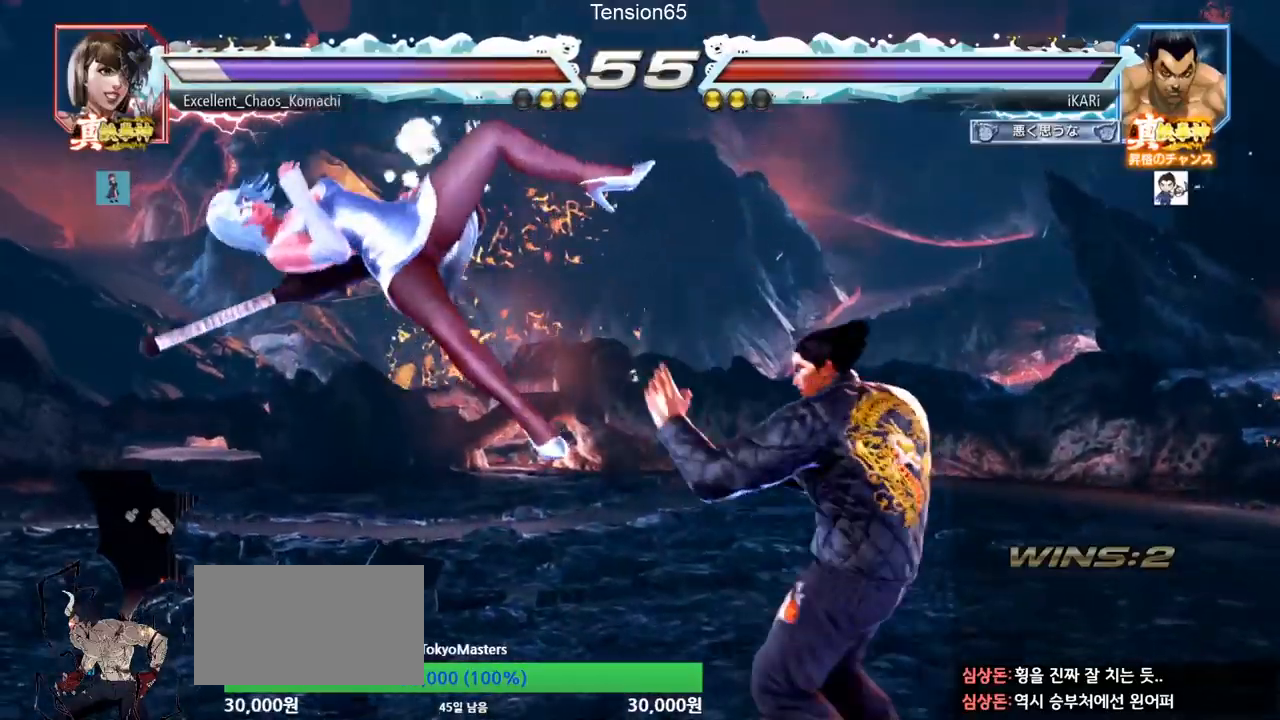
Gameplay with a controller (arcade stick); each line is a JSON object with the inputs held at the frame after it. "events" lists button and stick changes between this image and that frame as [ms after this image, input, new state], when the widget could be followed in between. Not read: L3 R3 other_buttons.
{"buttons": [], "left_stick": "center", "events": [[50, "SQUARE", "up"], [150, "CIRCLE", "down"], [184, "CIRCLE", "up"], [234, "CIRCLE", "down"], [267, "CIRCLE", "up"], [317, "CIRCLE", "down"], [367, "CIRCLE", "up"], [417, "CIRCLE", "down"], [484, "CIRCLE", "up"]]}
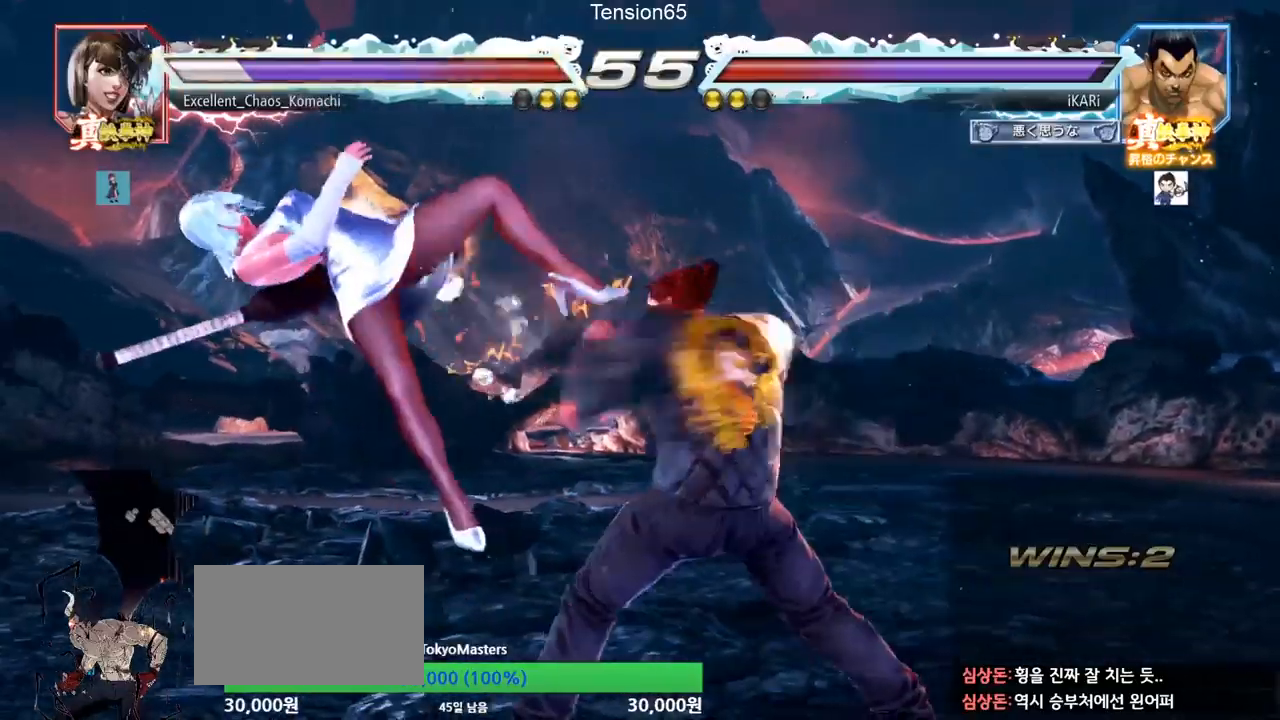
{"buttons": [], "left_stick": "right", "events": [[67, "TRIANGLE", "down"], [117, "TRIANGLE", "up"], [150, "TRIANGLE", "down"], [283, "left_stick", "left"], [350, "TRIANGLE", "up"], [450, "left_stick", "center"], [500, "left_stick", "right"]]}
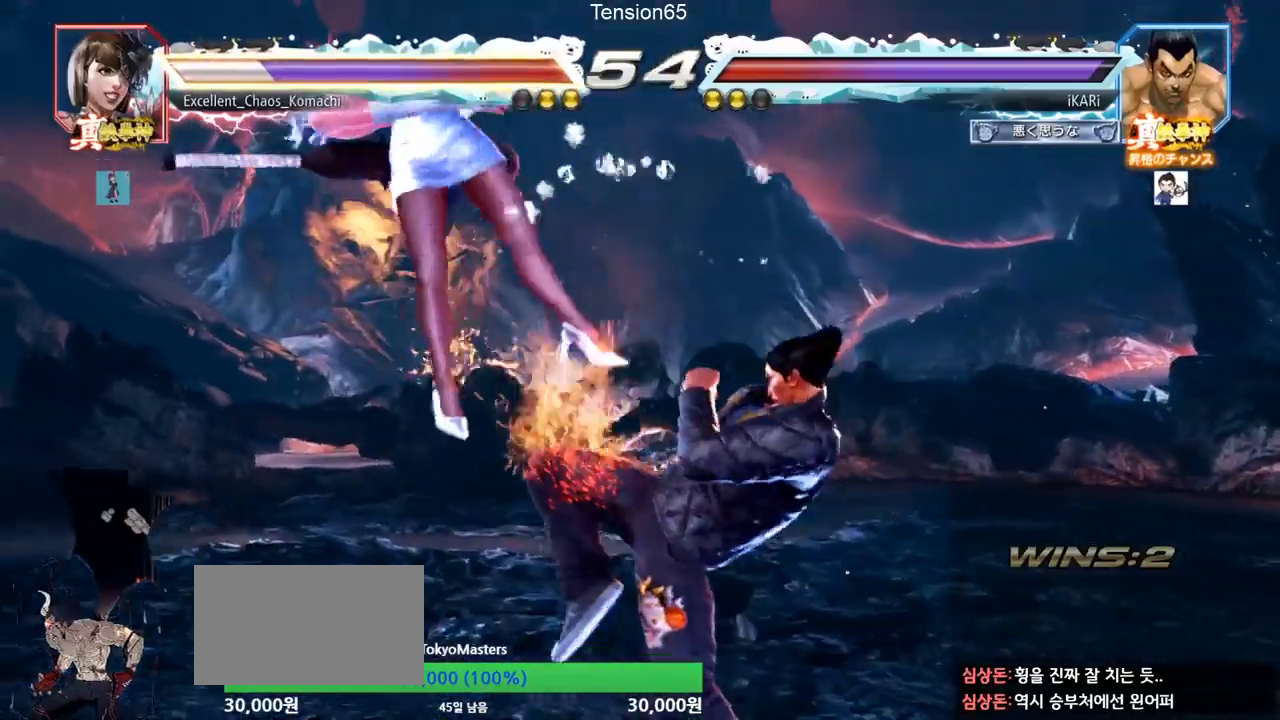
{"buttons": ["SQUARE"], "left_stick": "right", "events": [[34, "TRIANGLE", "down"], [50, "TRIANGLE", "up"], [117, "TRIANGLE", "down"], [167, "TRIANGLE", "up"], [217, "TRIANGLE", "down"], [351, "TRIANGLE", "up"], [367, "SQUARE", "down"], [401, "SQUARE", "up"], [467, "SQUARE", "down"]]}
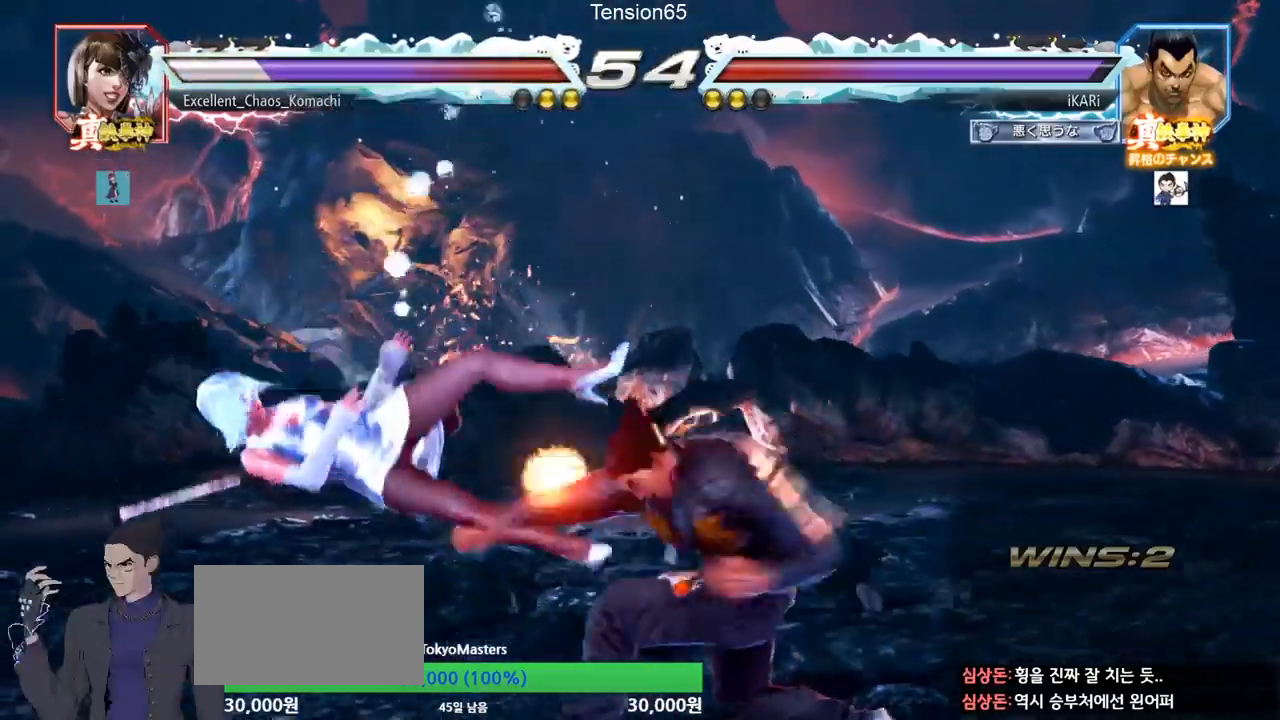
{"buttons": ["TRIANGLE"], "left_stick": "right", "events": [[17, "SQUARE", "up"], [33, "SQUARE", "down"], [83, "SQUARE", "up"], [83, "TRIANGLE", "down"], [133, "TRIANGLE", "up"], [183, "TRIANGLE", "down"], [233, "TRIANGLE", "up"], [267, "TRIANGLE", "down"], [317, "TRIANGLE", "up"], [367, "TRIANGLE", "down"], [400, "TRIANGLE", "up"], [467, "TRIANGLE", "down"]]}
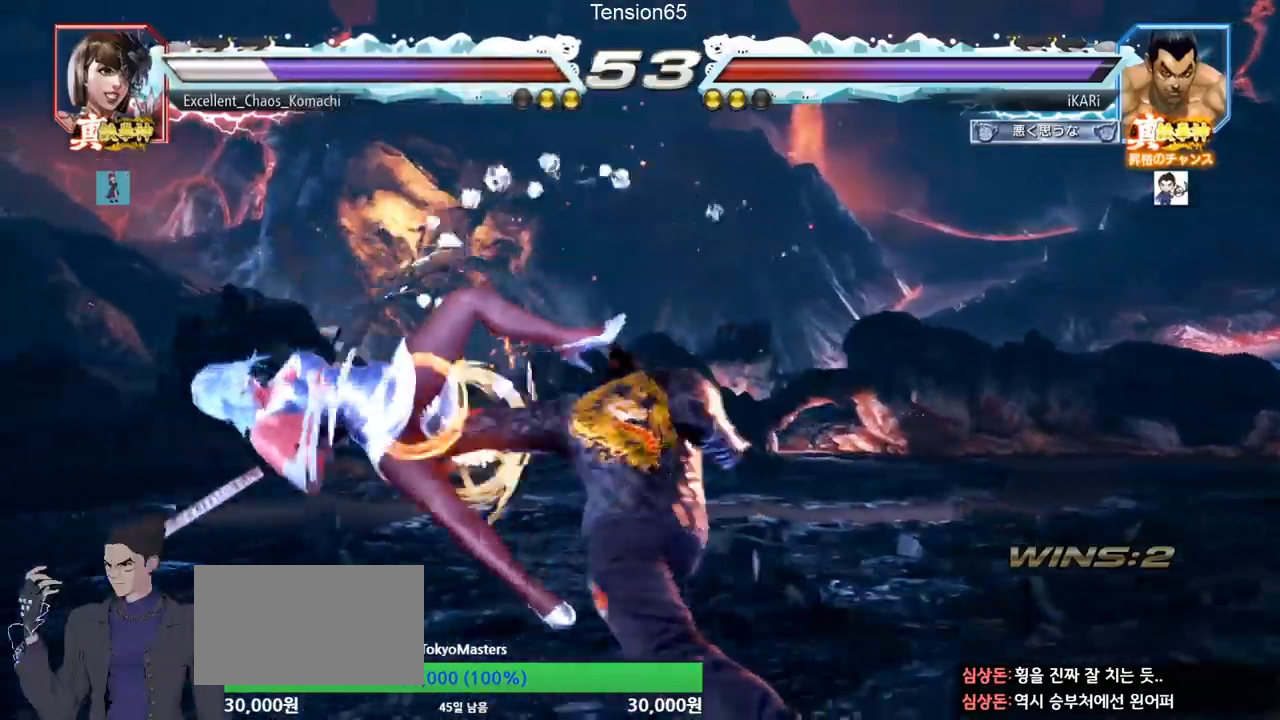
{"buttons": [], "left_stick": "center", "events": [[17, "TRIANGLE", "up"], [50, "TRIANGLE", "down"], [67, "left_stick", "center"], [217, "TRIANGLE", "up"], [434, "left_stick", "left"], [484, "left_stick", "center"]]}
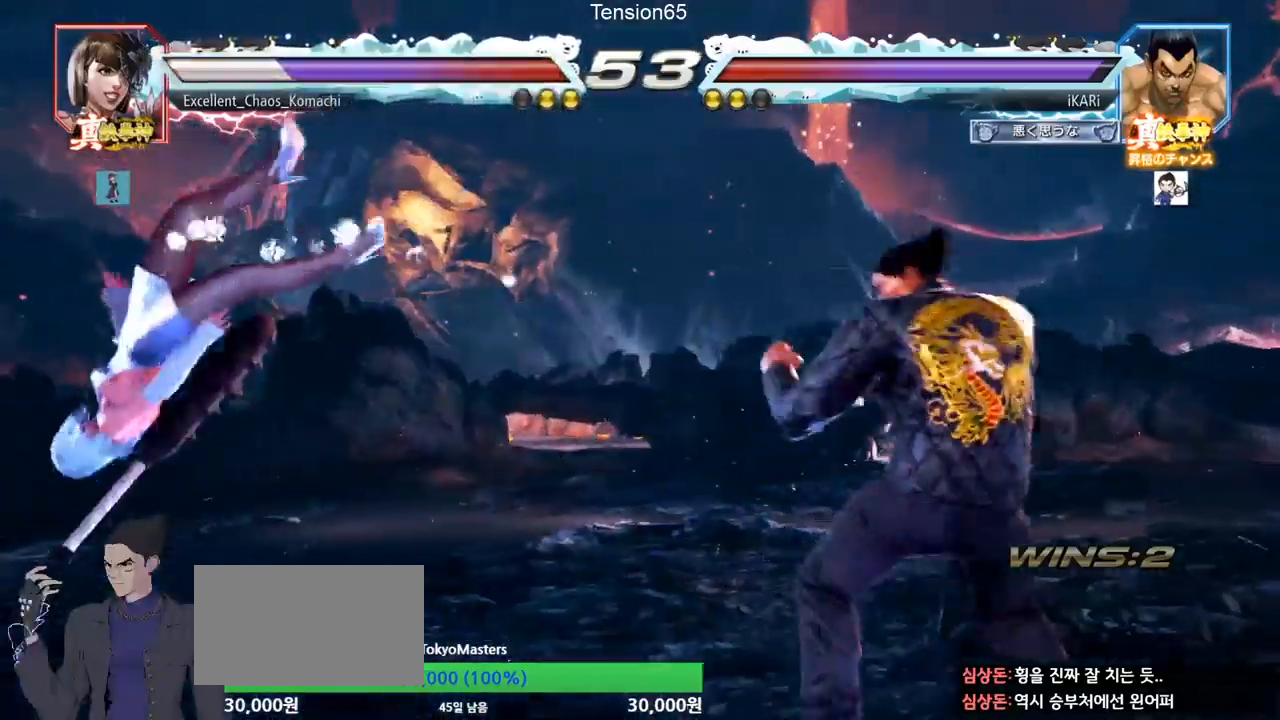
{"buttons": [], "left_stick": "left", "events": [[17, "left_stick", "down"], [83, "left_stick", "center"], [133, "left_stick", "left"], [334, "left_stick", "down-left"], [350, "SQUARE", "down"], [400, "SQUARE", "up"], [500, "left_stick", "left"]]}
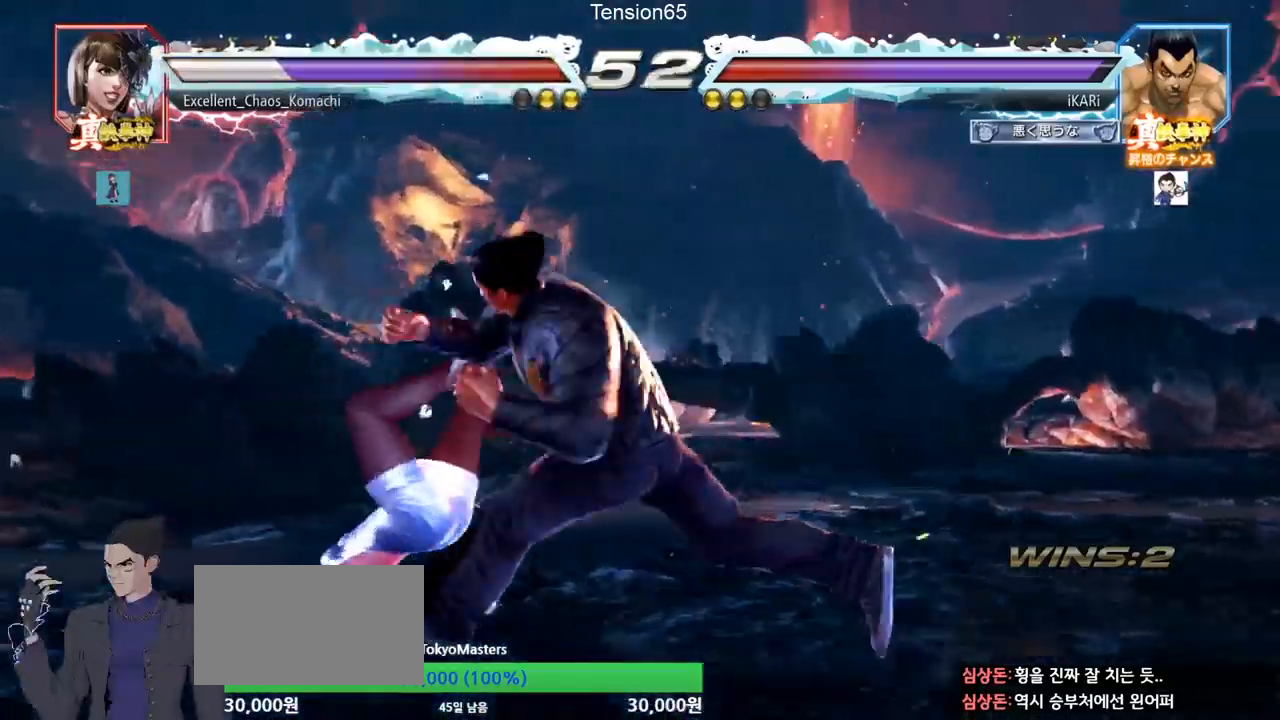
{"buttons": ["TRIANGLE"], "left_stick": "left", "events": [[84, "TRIANGLE", "down"], [134, "TRIANGLE", "up"], [217, "TRIANGLE", "down"], [284, "TRIANGLE", "up"], [317, "TRIANGLE", "down"], [367, "TRIANGLE", "up"], [417, "TRIANGLE", "down"], [467, "TRIANGLE", "up"], [501, "TRIANGLE", "down"]]}
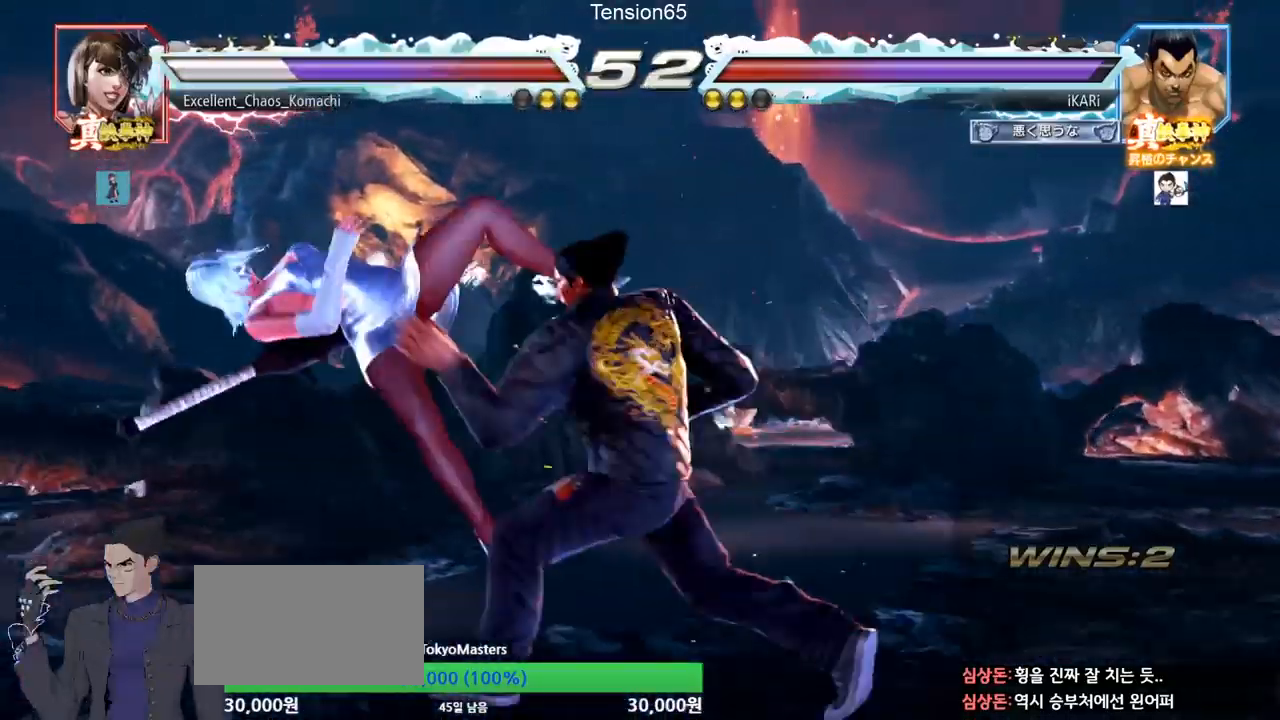
{"buttons": [], "left_stick": "center", "events": [[100, "TRIANGLE", "up"], [133, "left_stick", "center"]]}
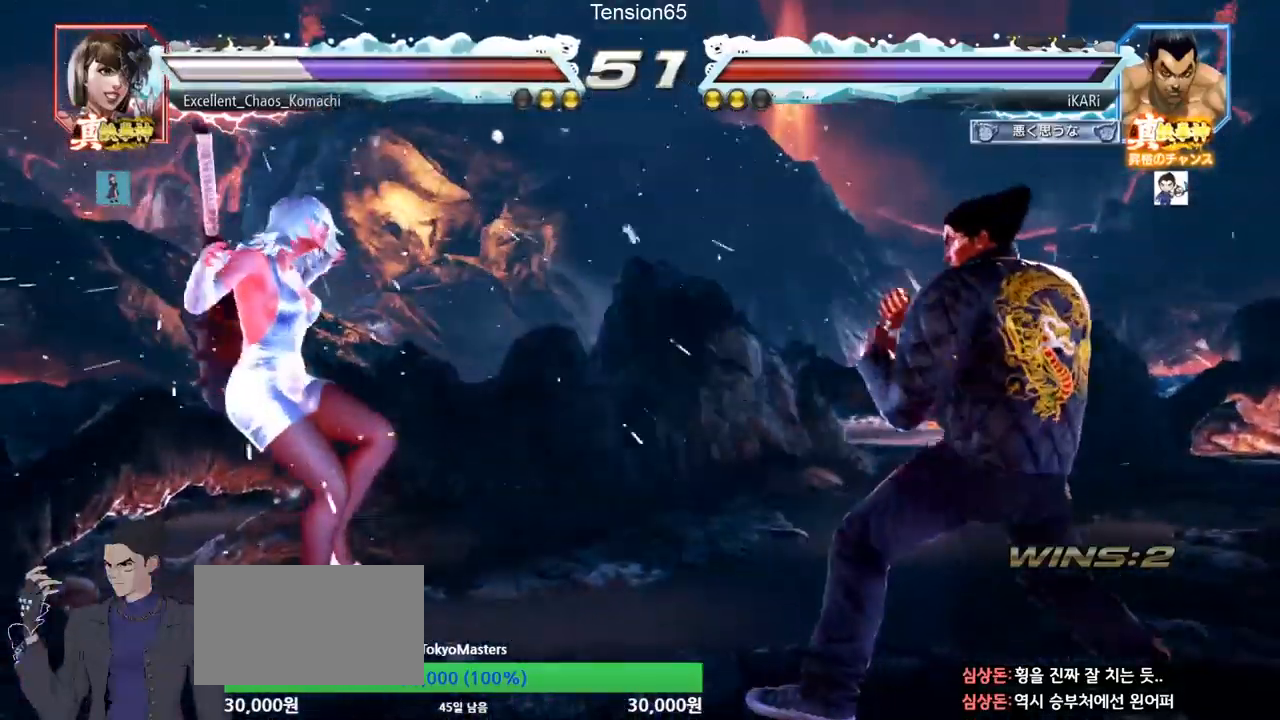
{"buttons": [], "left_stick": "center", "events": [[84, "left_stick", "left"], [134, "left_stick", "center"], [184, "left_stick", "right"], [201, "TRIANGLE", "down"], [251, "TRIANGLE", "up"], [317, "CIRCLE", "down"], [351, "CIRCLE", "up"], [351, "left_stick", "center"]]}
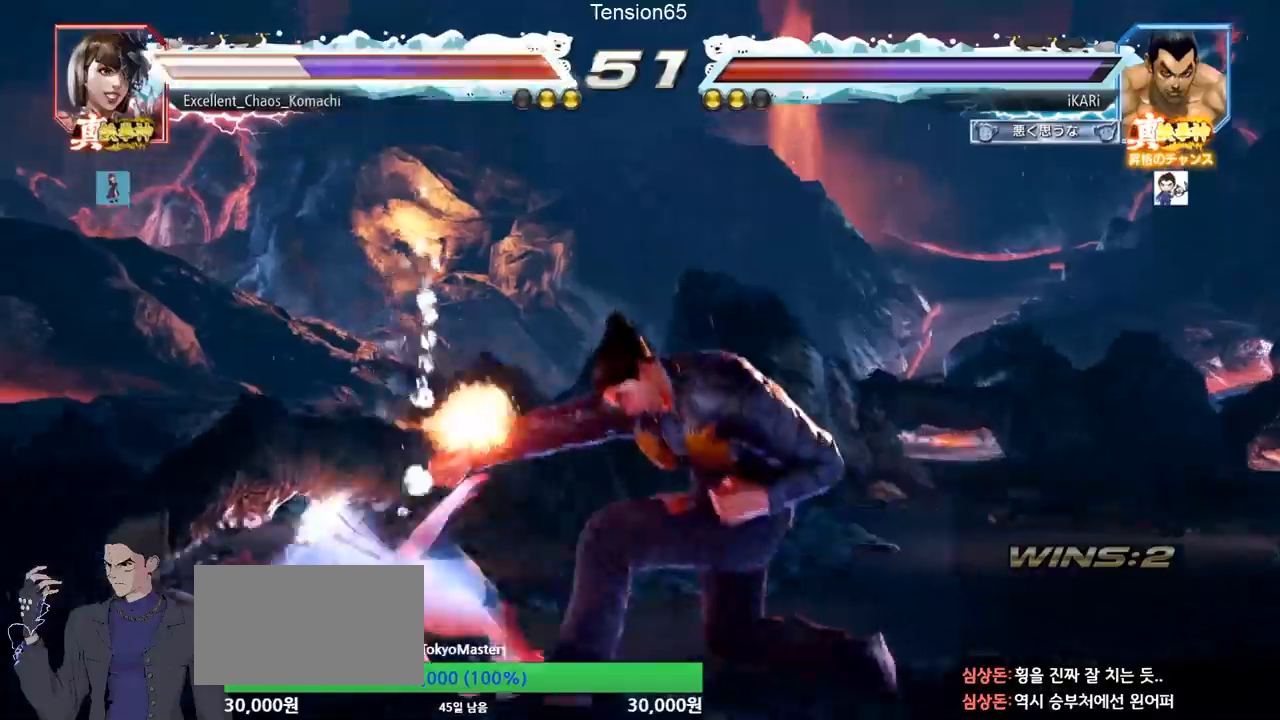
{"buttons": [], "left_stick": "down-left", "events": [[250, "left_stick", "left"], [484, "left_stick", "down-left"]]}
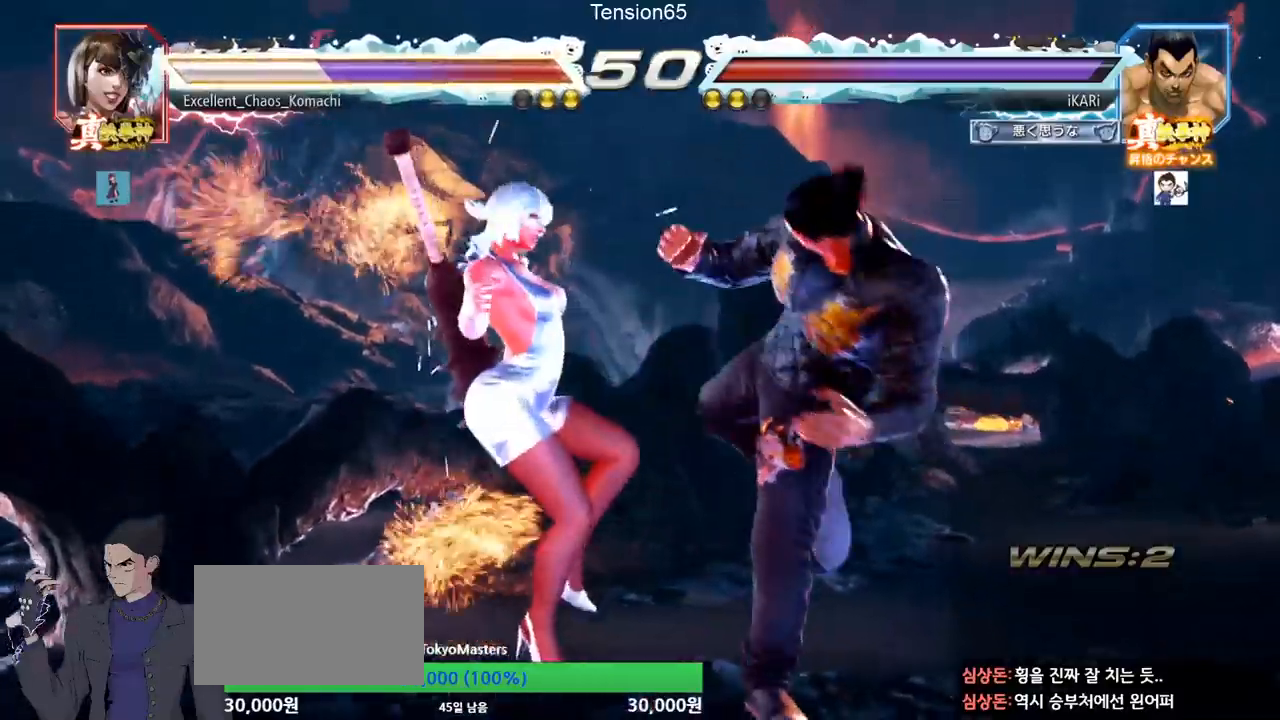
{"buttons": ["TRIANGLE"], "left_stick": "down-left", "events": [[100, "SQUARE", "down"], [150, "SQUARE", "up"], [251, "CIRCLE", "down"], [334, "CIRCLE", "up"], [401, "TRIANGLE", "down"], [451, "TRIANGLE", "up"], [501, "TRIANGLE", "down"]]}
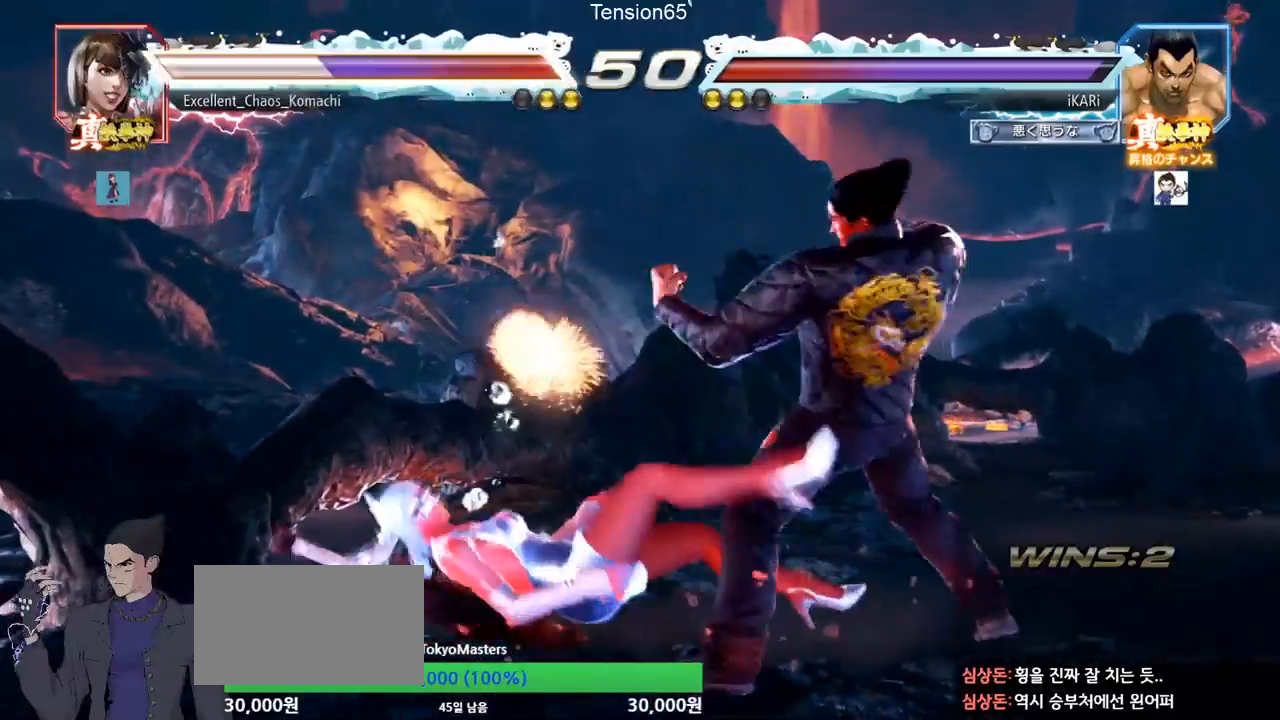
{"buttons": [], "left_stick": "center", "events": [[50, "TRIANGLE", "up"], [83, "TRIANGLE", "down"], [150, "TRIANGLE", "up"], [200, "TRIANGLE", "down"], [250, "left_stick", "center"], [267, "TRIANGLE", "up"], [283, "TRIANGLE", "down"], [417, "TRIANGLE", "up"]]}
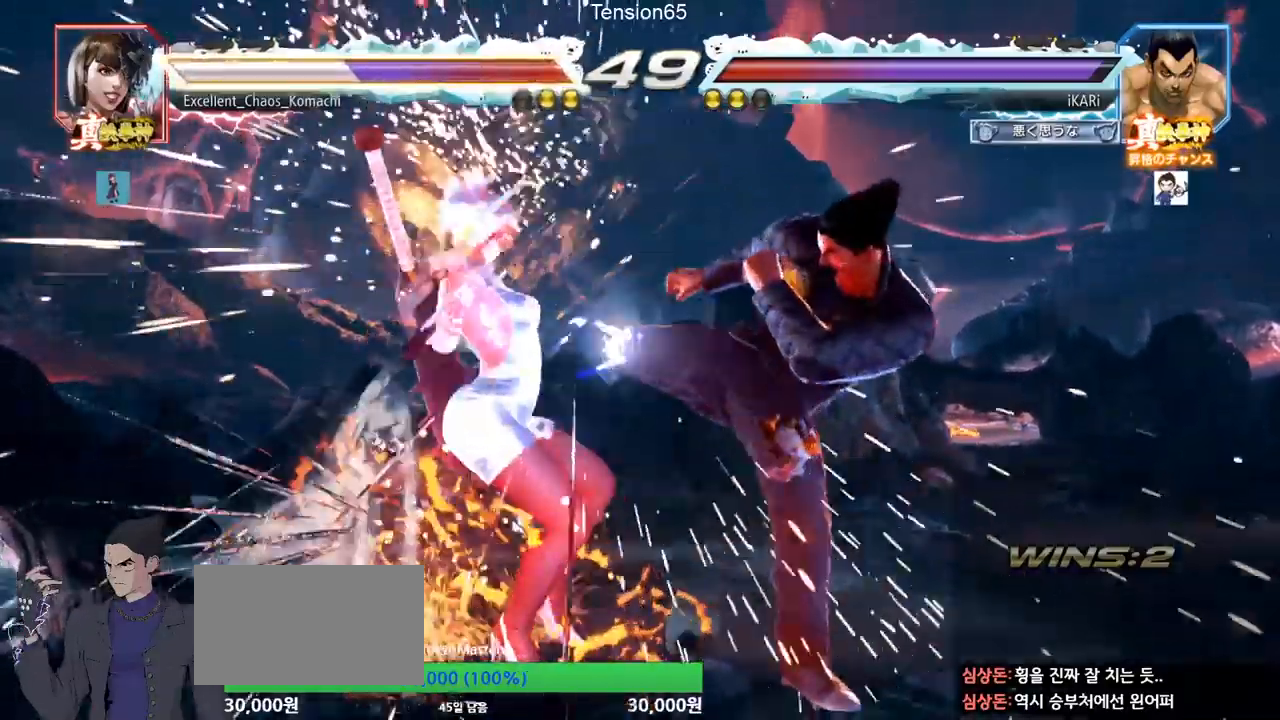
{"buttons": [], "left_stick": "center", "events": [[234, "left_stick", "left"], [301, "left_stick", "down"], [367, "CROSS", "down"], [367, "left_stick", "center"], [417, "CROSS", "up"], [451, "TRIANGLE", "down"], [501, "TRIANGLE", "up"]]}
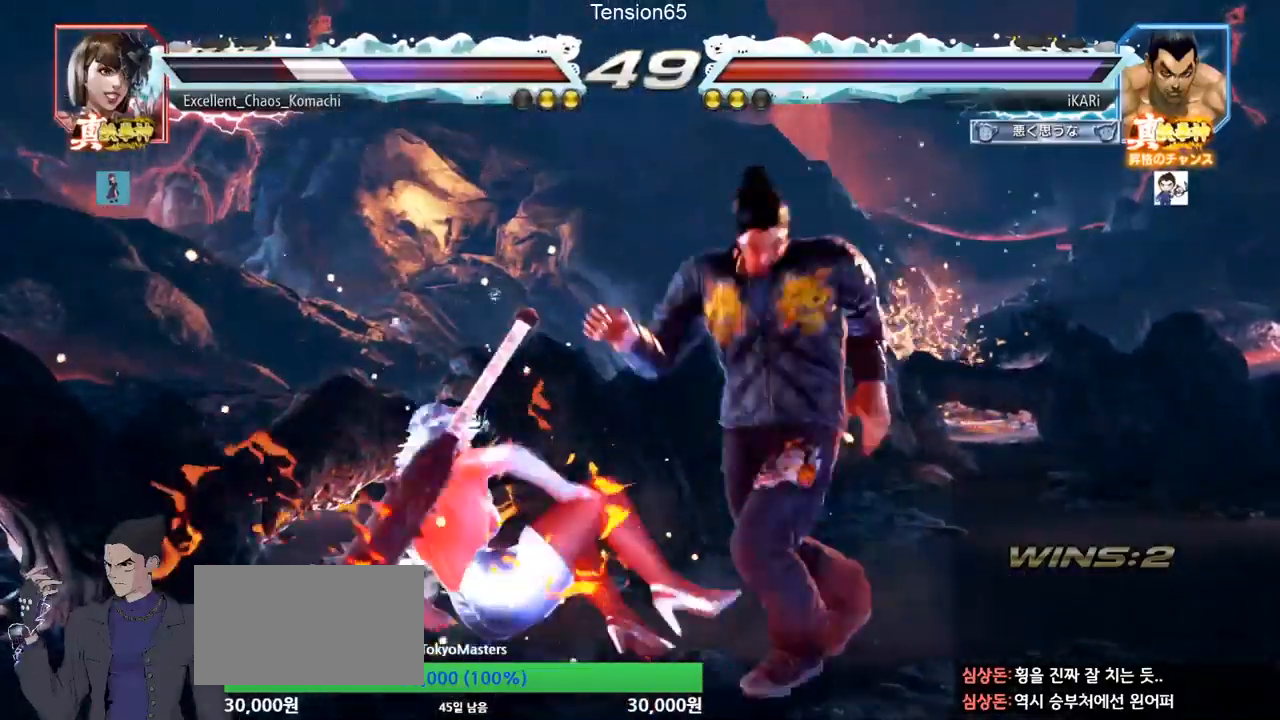
{"buttons": [], "left_stick": "center", "events": [[33, "TRIANGLE", "down"], [100, "TRIANGLE", "up"], [117, "TRIANGLE", "down"], [200, "TRIANGLE", "up"]]}
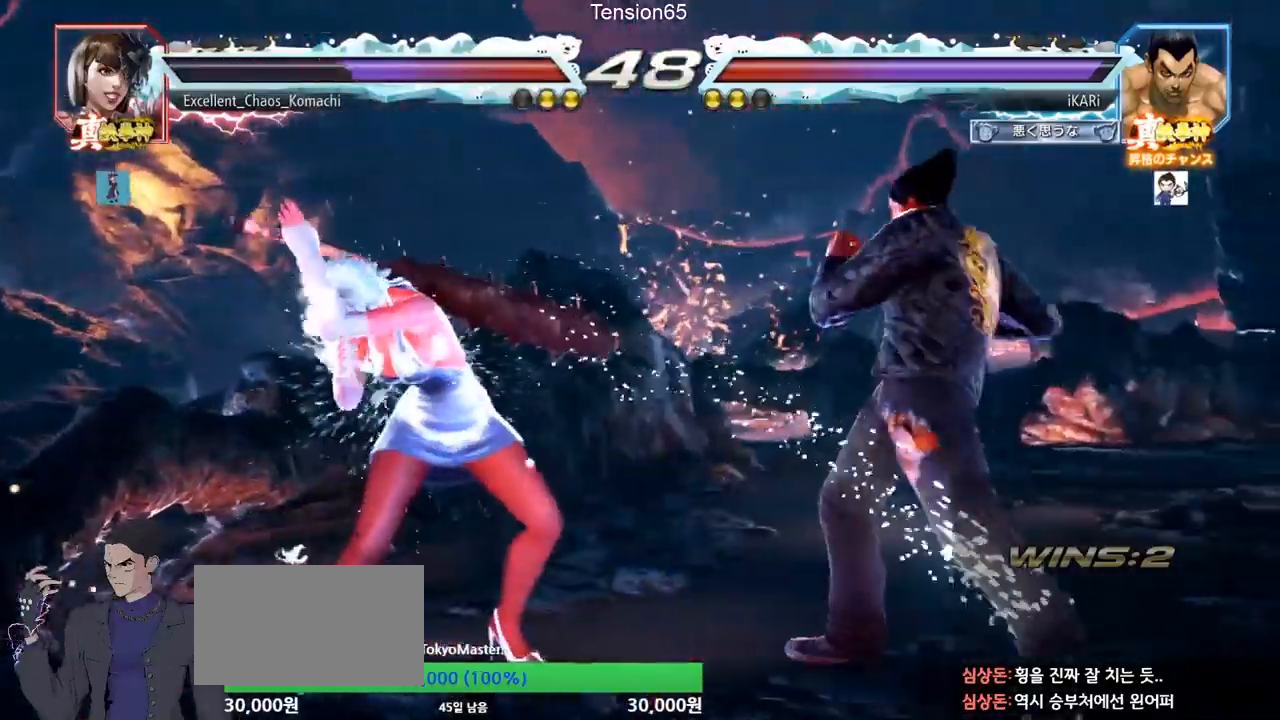
{"buttons": [], "left_stick": "center", "events": [[84, "left_stick", "right"], [134, "left_stick", "center"], [267, "TRIANGLE", "down"], [267, "left_stick", "left"], [317, "TRIANGLE", "up"], [367, "TRIANGLE", "down"], [401, "left_stick", "center"], [434, "TRIANGLE", "up"]]}
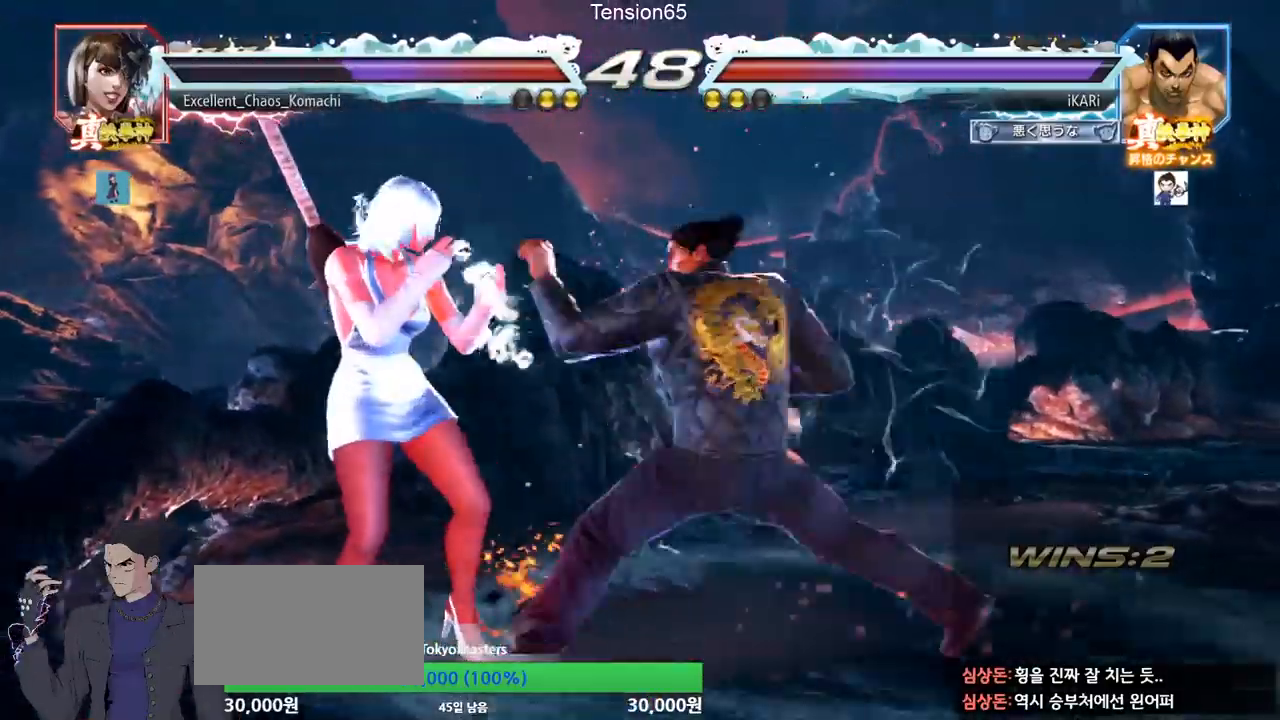
{"buttons": [], "left_stick": "right", "events": [[450, "left_stick", "right"]]}
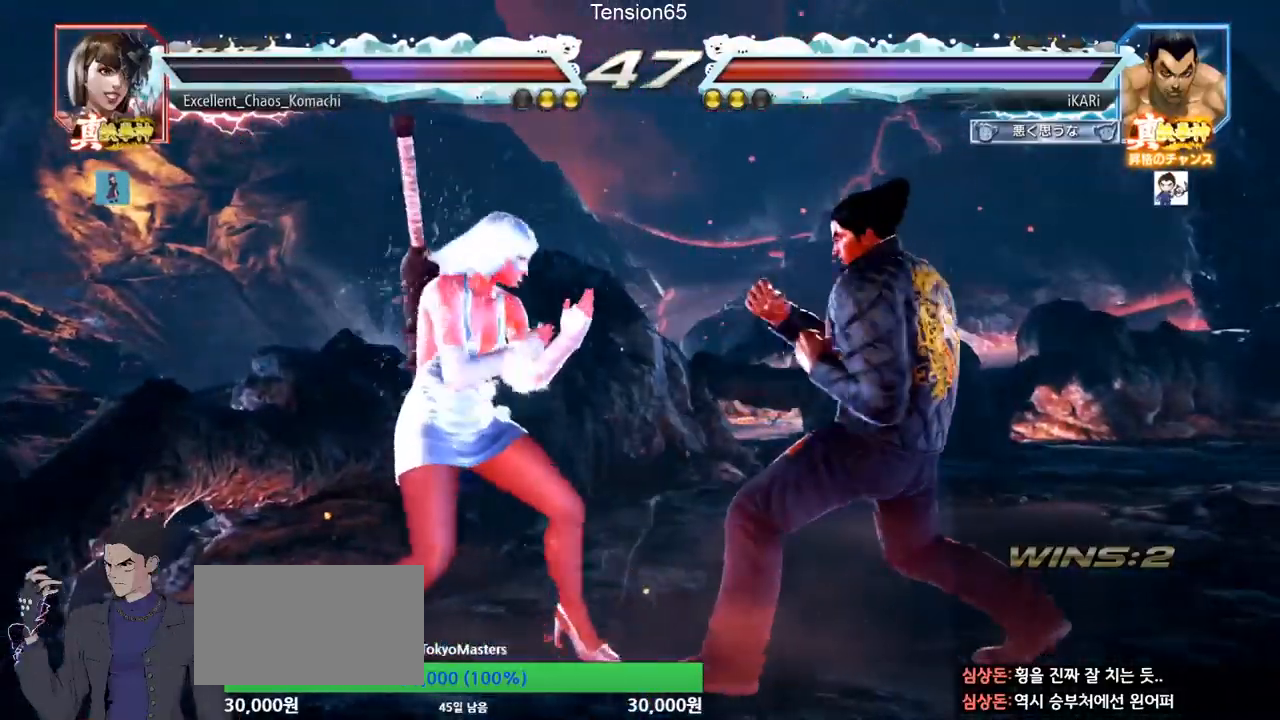
{"buttons": [], "left_stick": "center", "events": [[434, "left_stick", "center"]]}
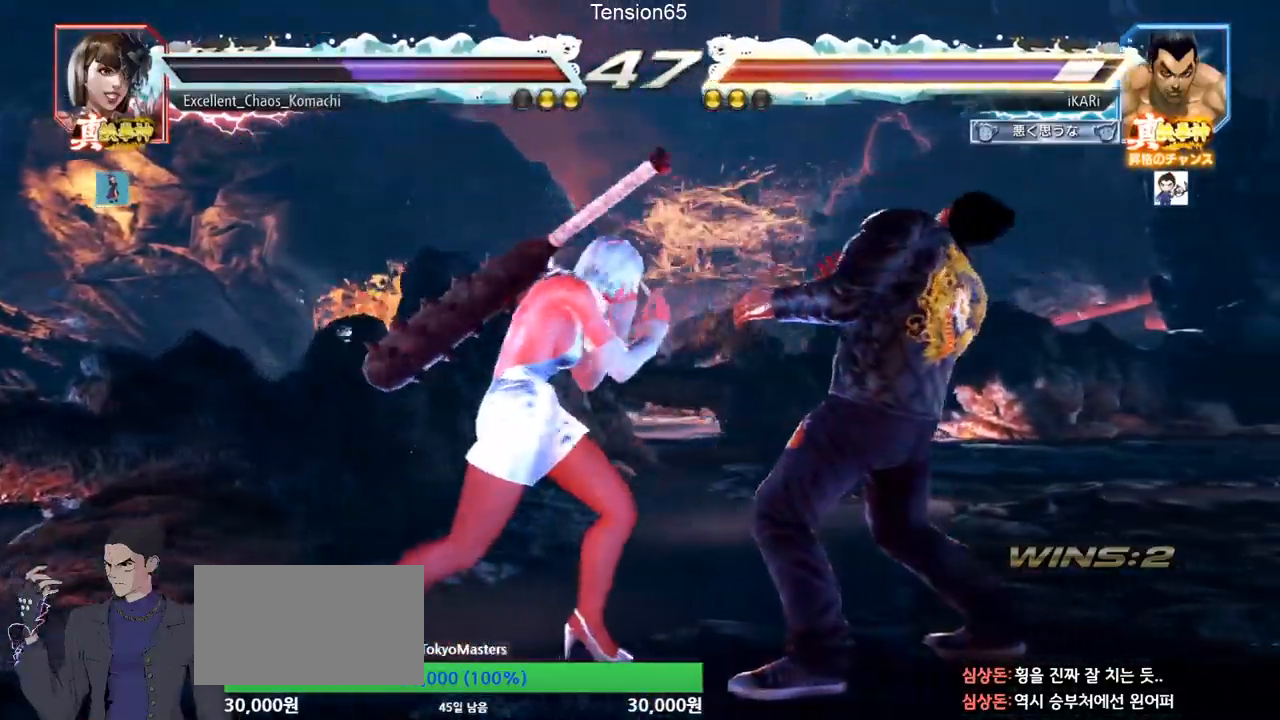
{"buttons": [], "left_stick": "right", "events": [[83, "left_stick", "right"], [133, "left_stick", "center"], [217, "left_stick", "right"]]}
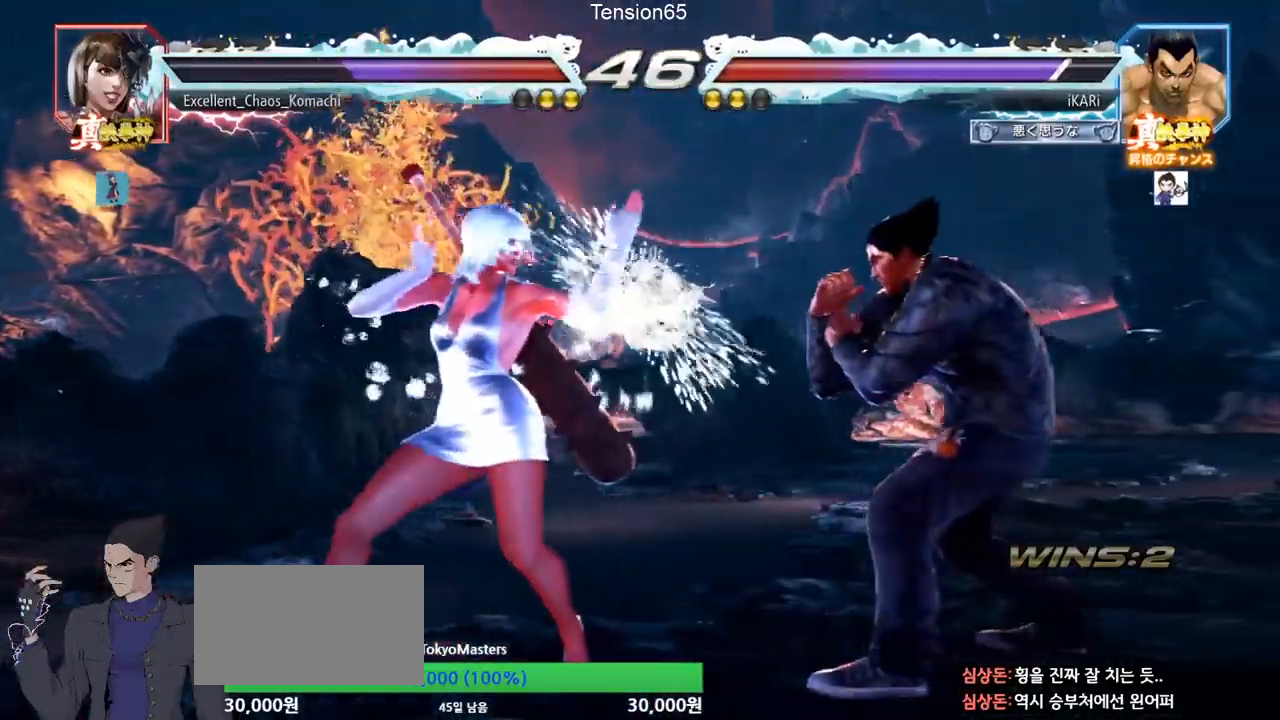
{"buttons": [], "left_stick": "down-left", "events": [[167, "left_stick", "center"], [317, "left_stick", "down-left"], [467, "CIRCLE", "down"], [484, "CIRCLE", "up"]]}
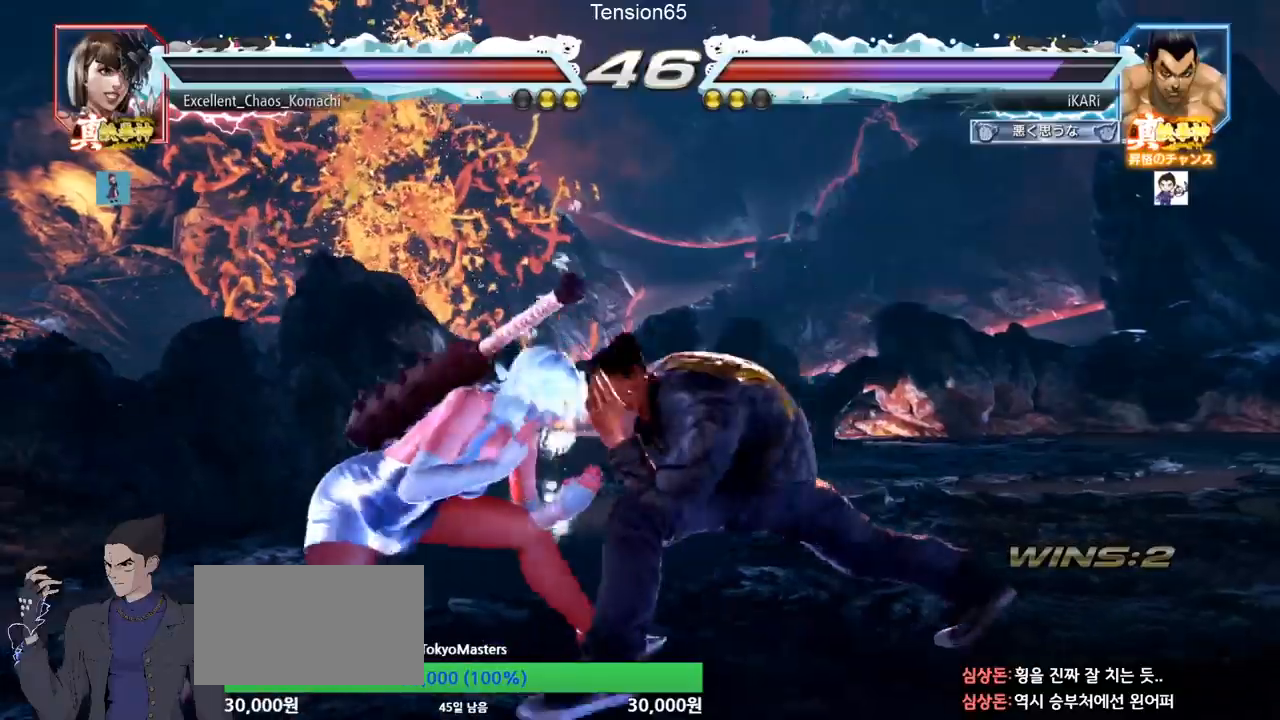
{"buttons": ["TRIANGLE"], "left_stick": "center", "events": [[83, "SQUARE", "down"], [133, "SQUARE", "up"], [183, "SQUARE", "down"], [217, "SQUARE", "up"], [267, "SQUARE", "down"], [317, "SQUARE", "up"], [367, "SQUARE", "down"], [434, "SQUARE", "up"], [467, "TRIANGLE", "down"], [484, "left_stick", "center"]]}
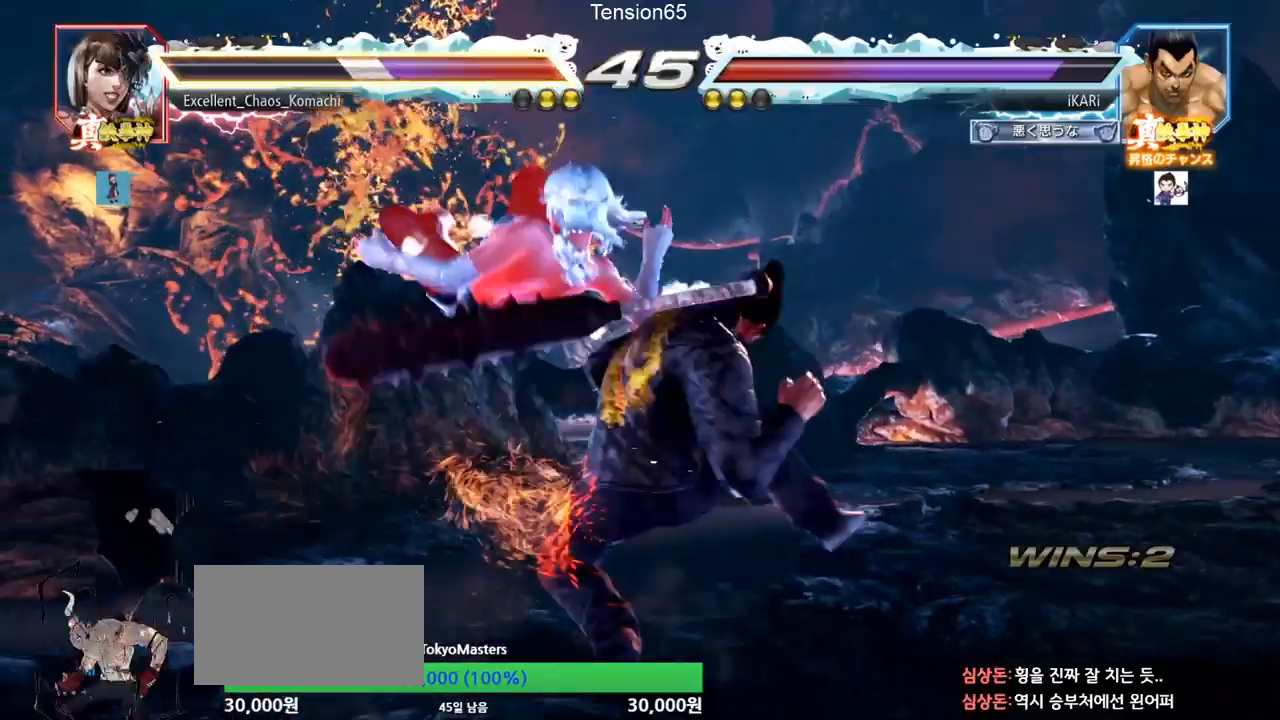
{"buttons": [], "left_stick": "center", "events": [[50, "TRIANGLE", "up"], [67, "TRIANGLE", "down"], [117, "TRIANGLE", "up"], [150, "TRIANGLE", "down"], [234, "TRIANGLE", "up"]]}
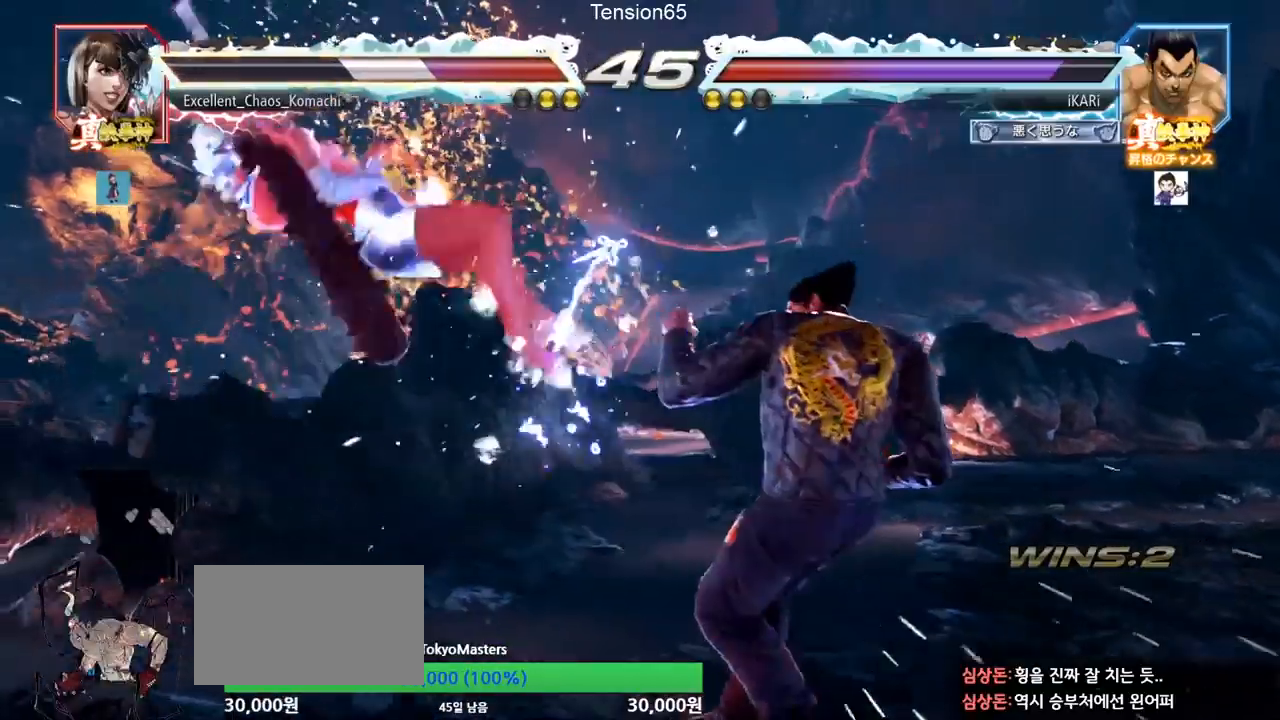
{"buttons": ["CIRCLE"], "left_stick": "down-left", "events": [[50, "left_stick", "up"], [133, "left_stick", "center"], [384, "left_stick", "left"], [467, "left_stick", "down-left"], [500, "CIRCLE", "down"]]}
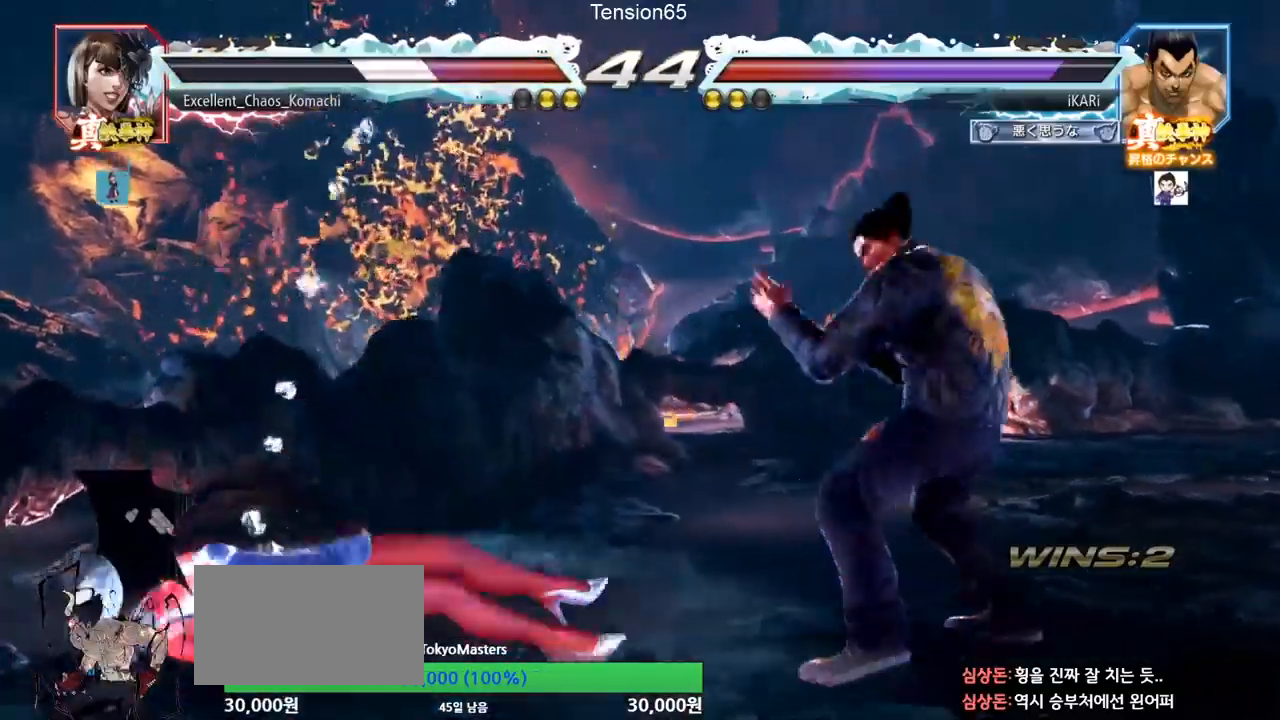
{"buttons": ["TRIANGLE"], "left_stick": "down-left", "events": [[50, "CIRCLE", "up"], [84, "CIRCLE", "down"], [134, "CIRCLE", "up"], [184, "CIRCLE", "down"], [234, "CIRCLE", "up"], [317, "TRIANGLE", "down"], [351, "TRIANGLE", "up"], [384, "TRIANGLE", "down"]]}
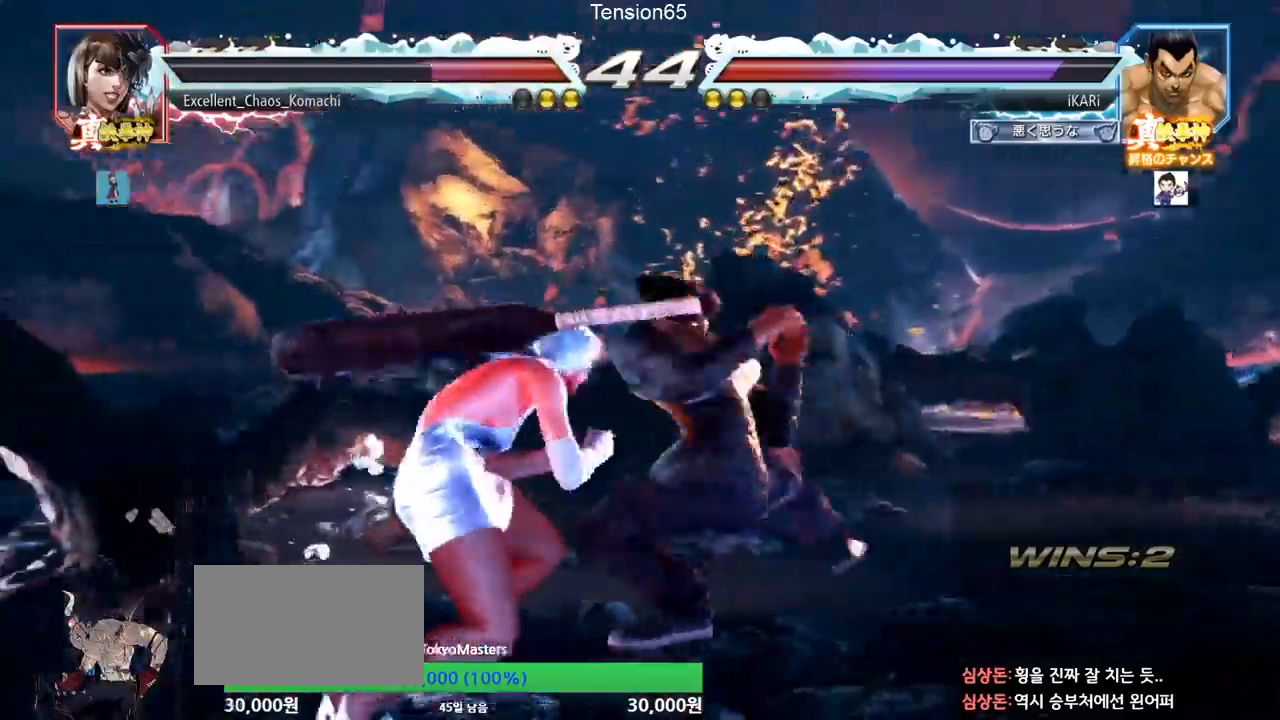
{"buttons": [], "left_stick": "right", "events": [[17, "left_stick", "center"], [67, "TRIANGLE", "up"], [167, "left_stick", "left"], [317, "left_stick", "center"], [467, "left_stick", "right"]]}
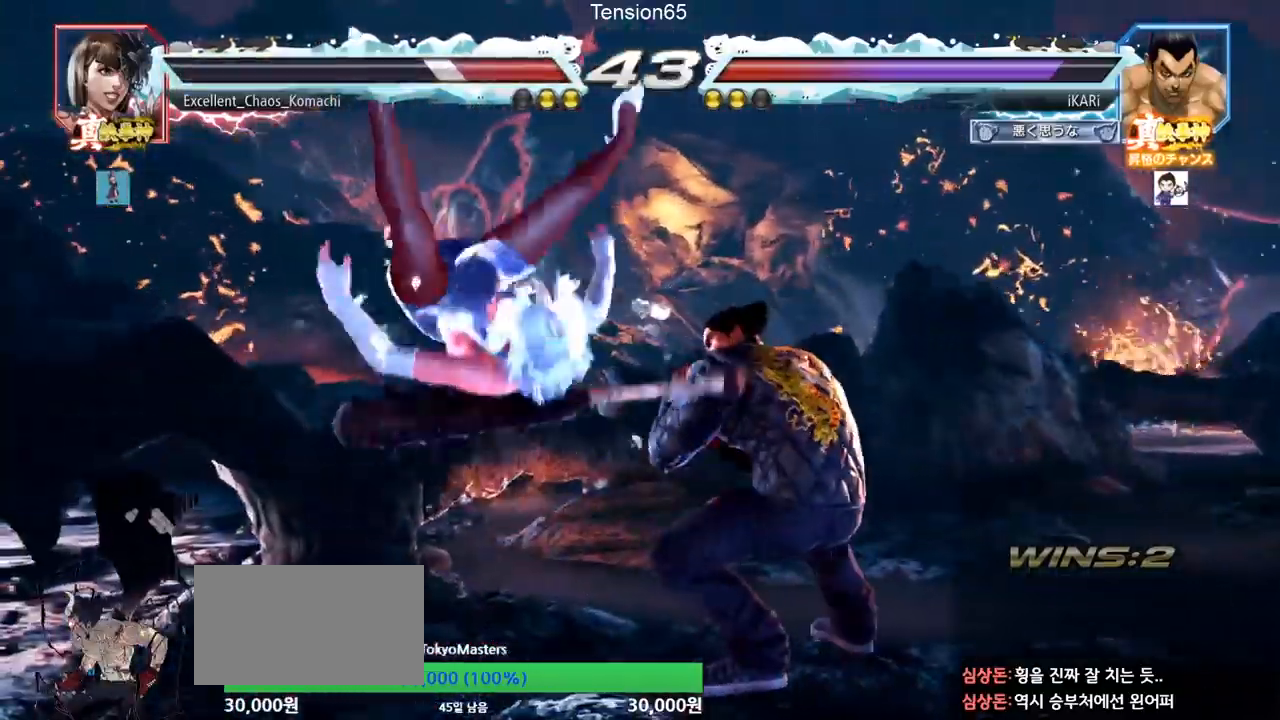
{"buttons": [], "left_stick": "center", "events": [[167, "TRIANGLE", "down"], [217, "TRIANGLE", "up"], [301, "CIRCLE", "down"], [367, "CIRCLE", "up"], [451, "left_stick", "center"]]}
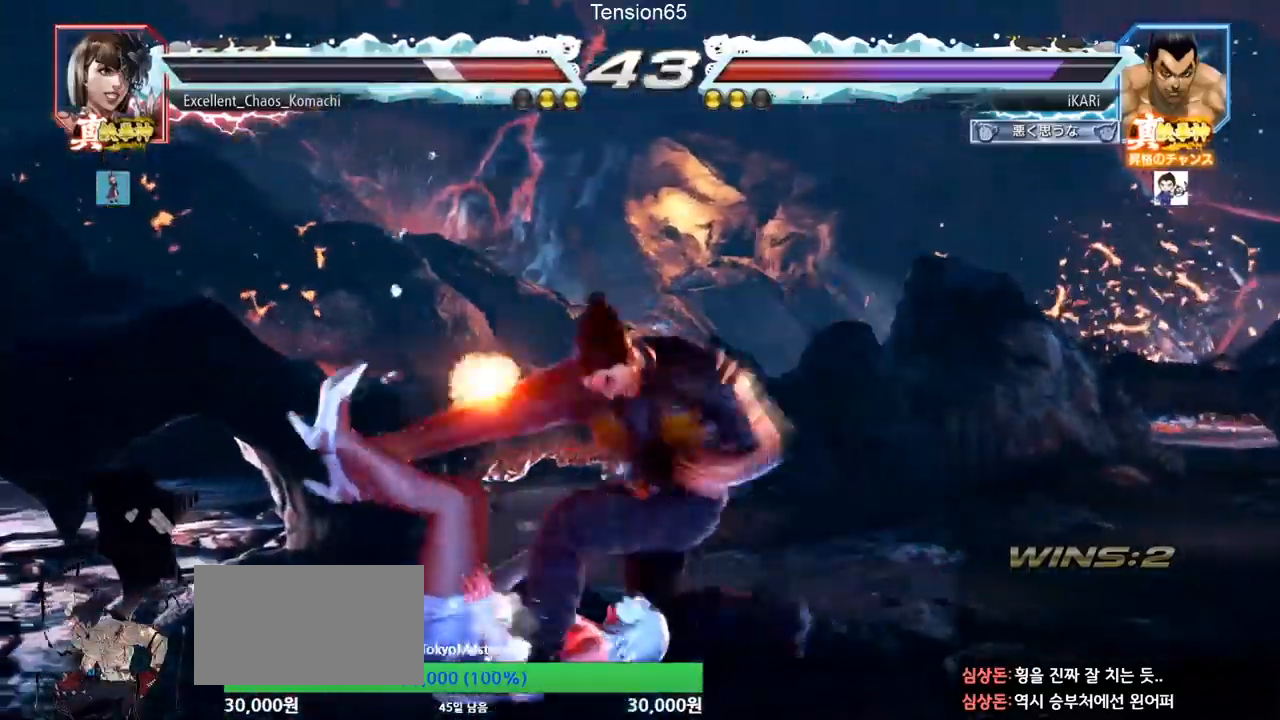
{"buttons": [], "left_stick": "left", "events": [[83, "left_stick", "right"], [200, "left_stick", "center"], [267, "left_stick", "left"]]}
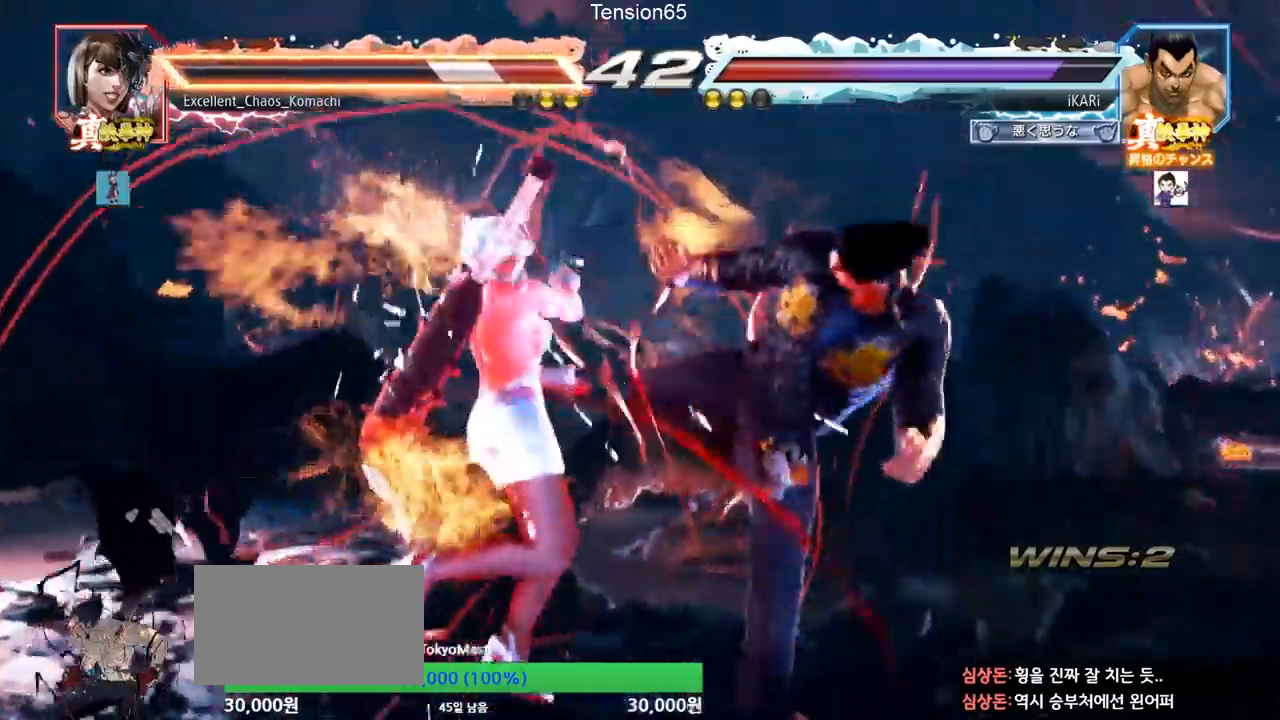
{"buttons": [], "left_stick": "left", "events": [[67, "left_stick", "center"], [150, "left_stick", "down"], [201, "left_stick", "center"], [434, "left_stick", "left"], [467, "CIRCLE", "down"], [501, "CIRCLE", "up"]]}
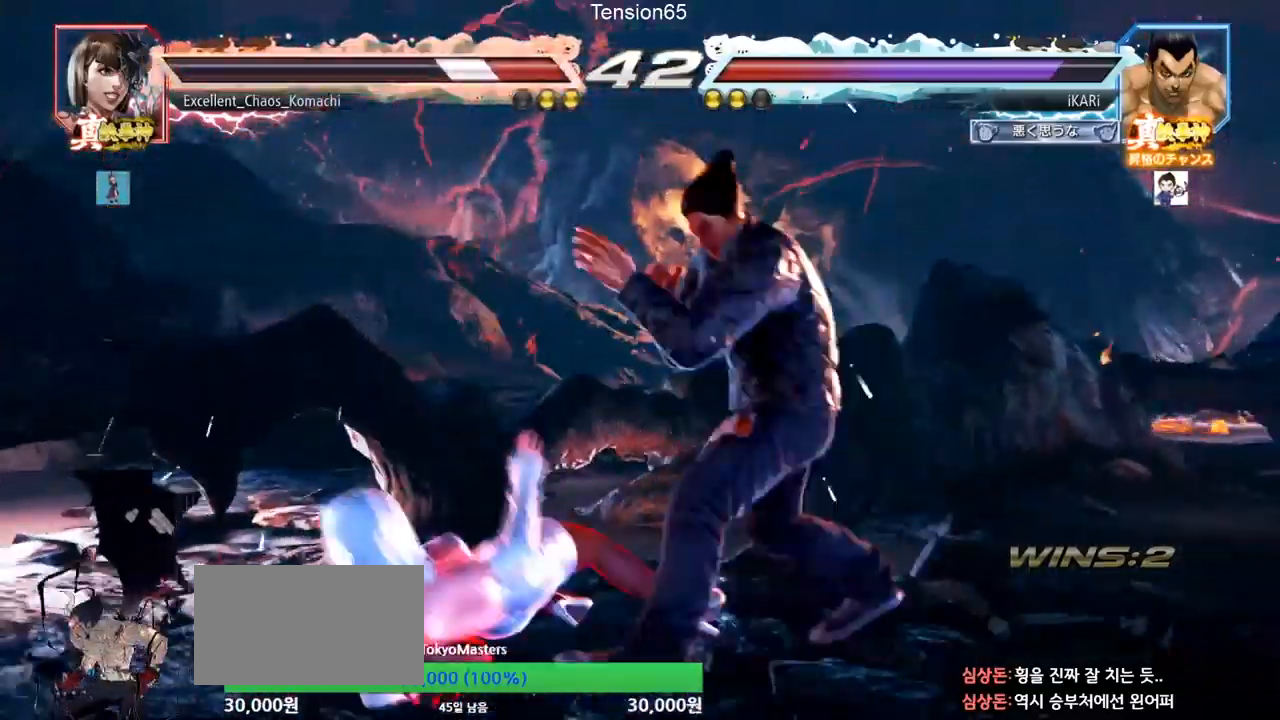
{"buttons": [], "left_stick": "left", "events": [[50, "TRIANGLE", "down"], [67, "left_stick", "center"], [100, "TRIANGLE", "up"], [150, "TRIANGLE", "down"], [183, "TRIANGLE", "up"], [283, "left_stick", "left"]]}